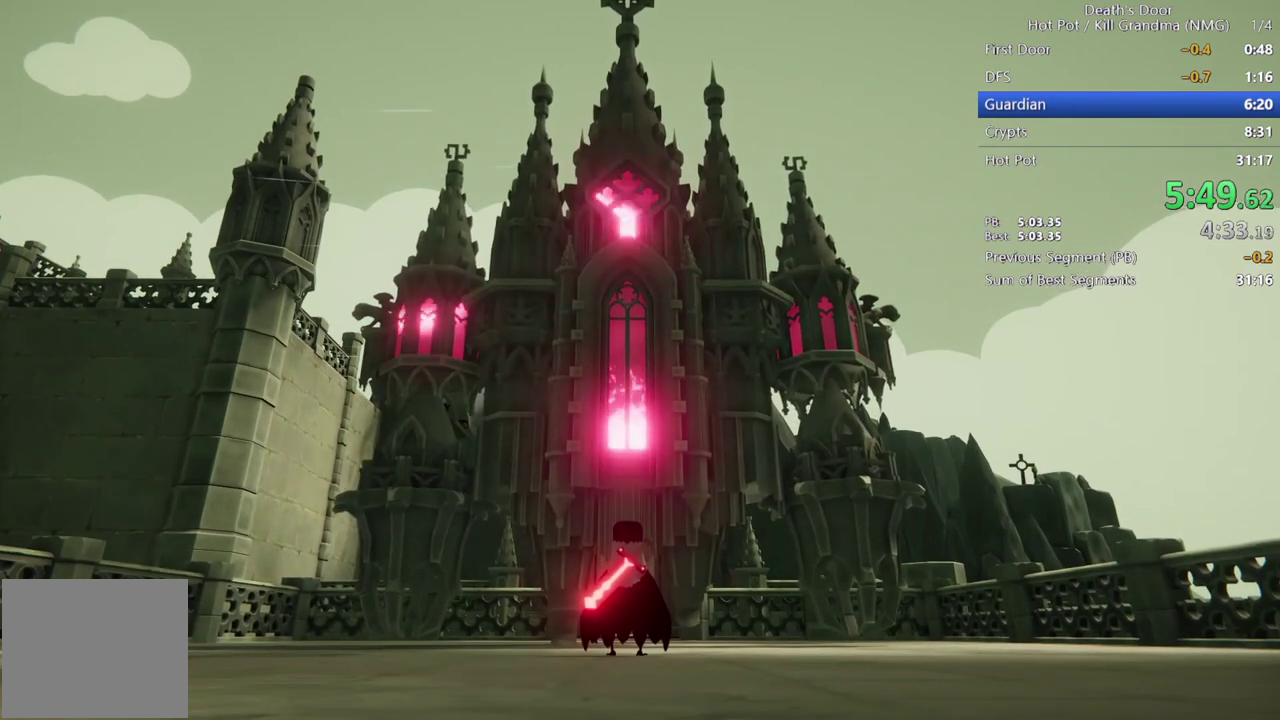
Gameplay with a controller (PlayStation layout); each line is a JSON object with the inputs held at the frame after it. "events" lists button and stick changes between this image and that frame as [ms after this image, input, new state], when the widget could be followed in between. Not read: R3 right_stick.
{"buttons": [], "left_stick": "down", "events": [[433, "left_stick", "down"]]}
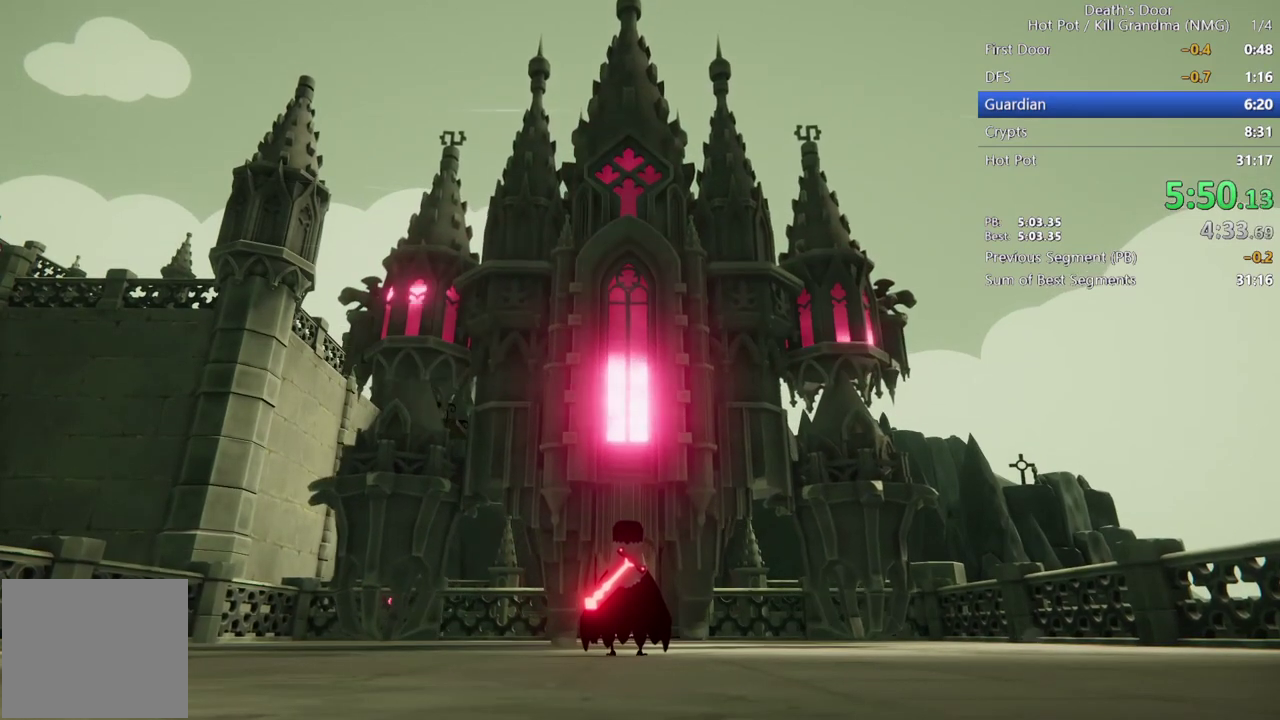
{"buttons": [], "left_stick": "down-left", "events": [[500, "left_stick", "down-left"]]}
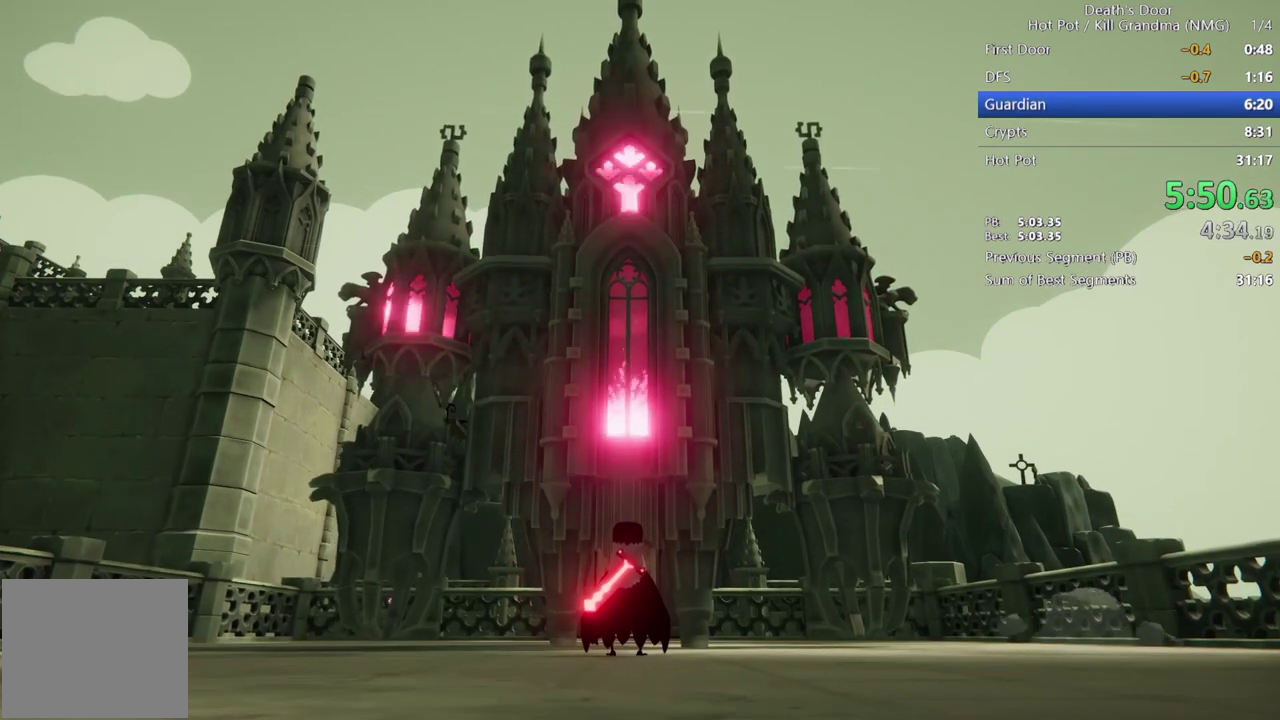
{"buttons": [], "left_stick": "down-left", "events": [[133, "left_stick", "down"], [367, "left_stick", "down-left"]]}
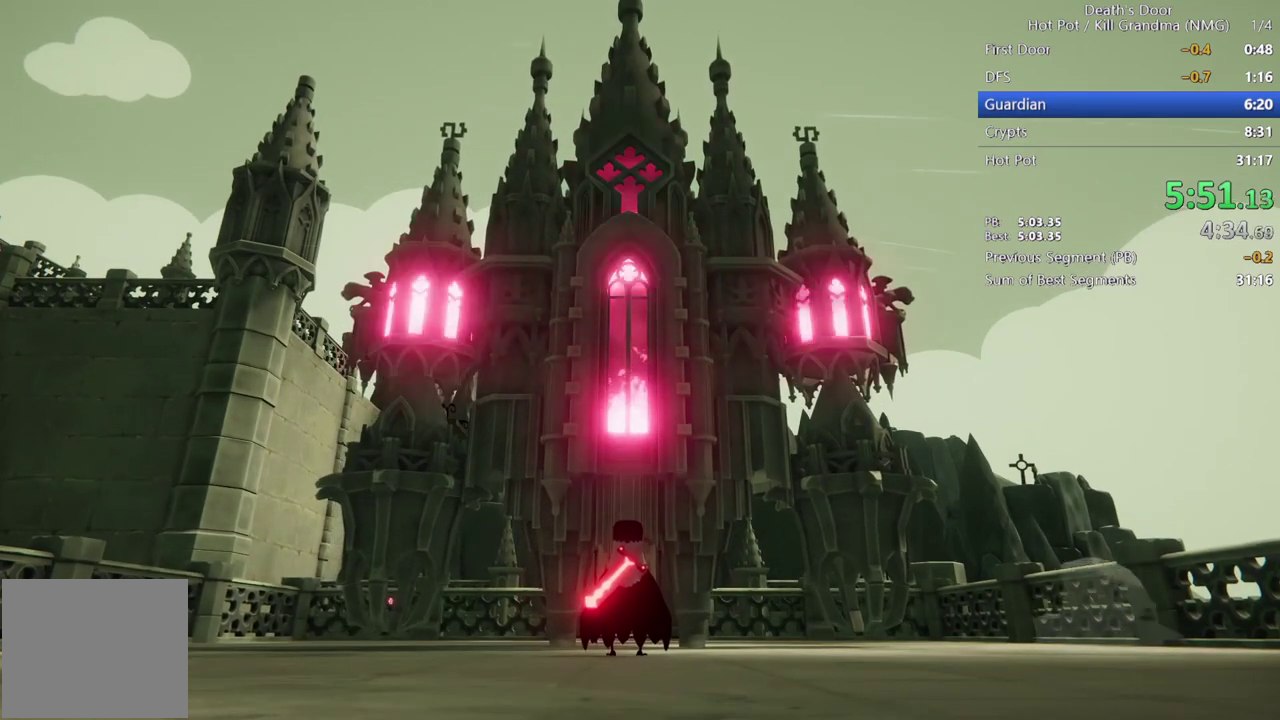
{"buttons": [], "left_stick": "down-left", "events": []}
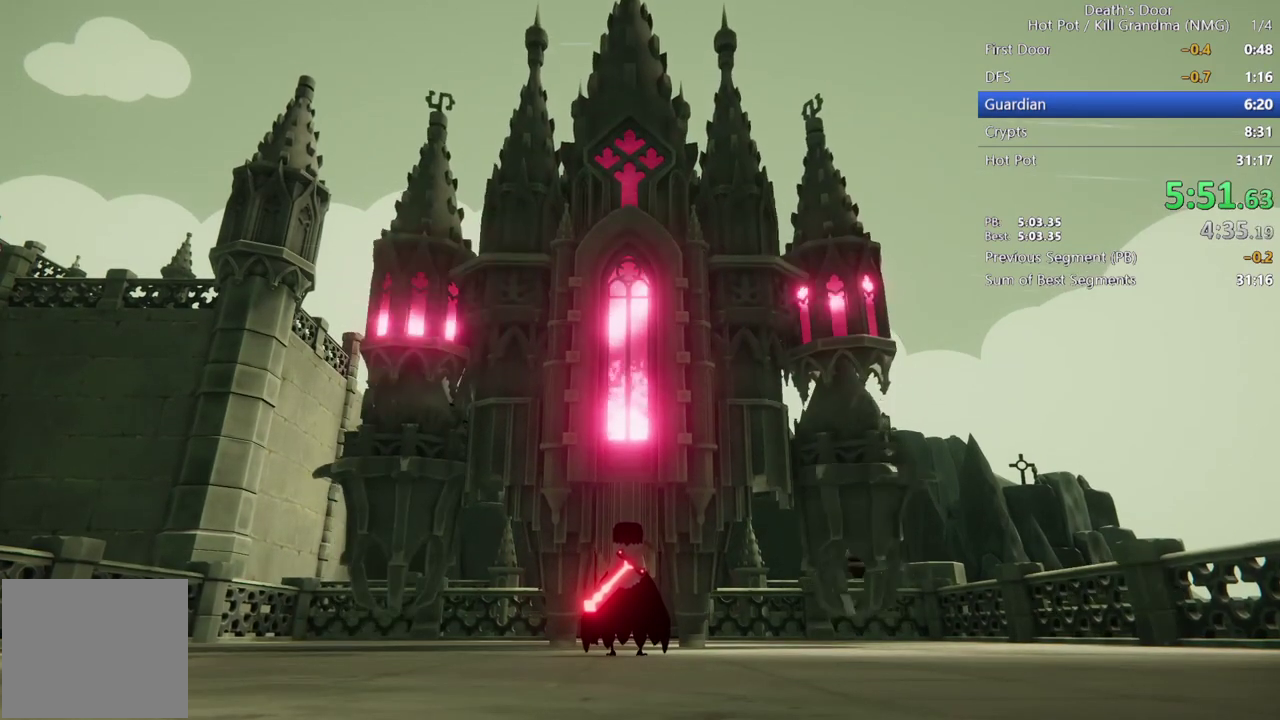
{"buttons": [], "left_stick": "down-left", "events": []}
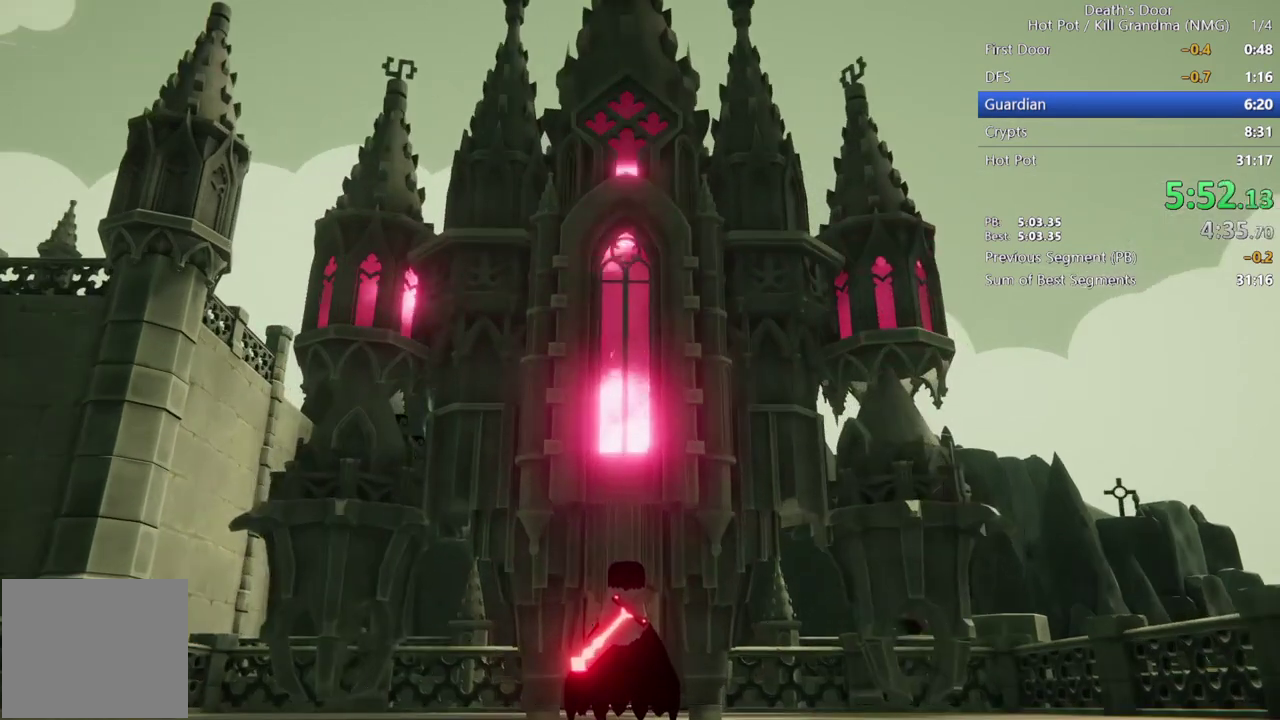
{"buttons": [], "left_stick": "down-left", "events": []}
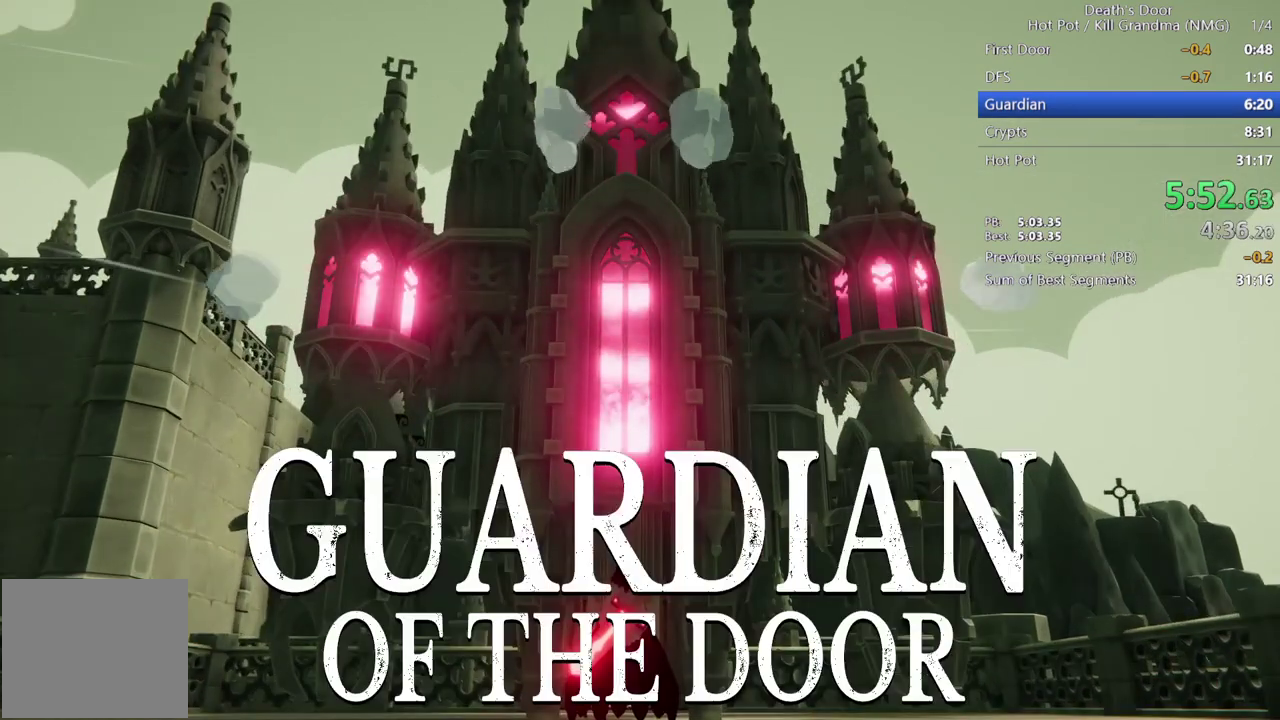
{"buttons": [], "left_stick": "down-left", "events": []}
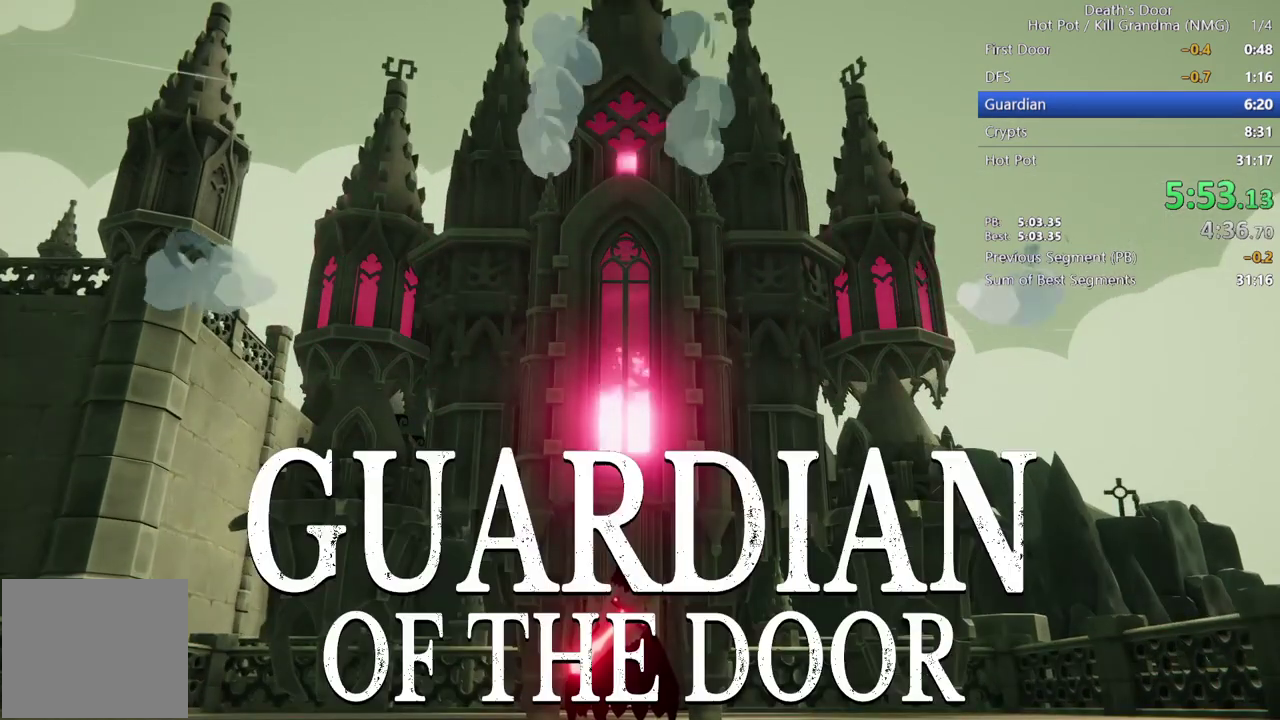
{"buttons": [], "left_stick": "down-left", "events": []}
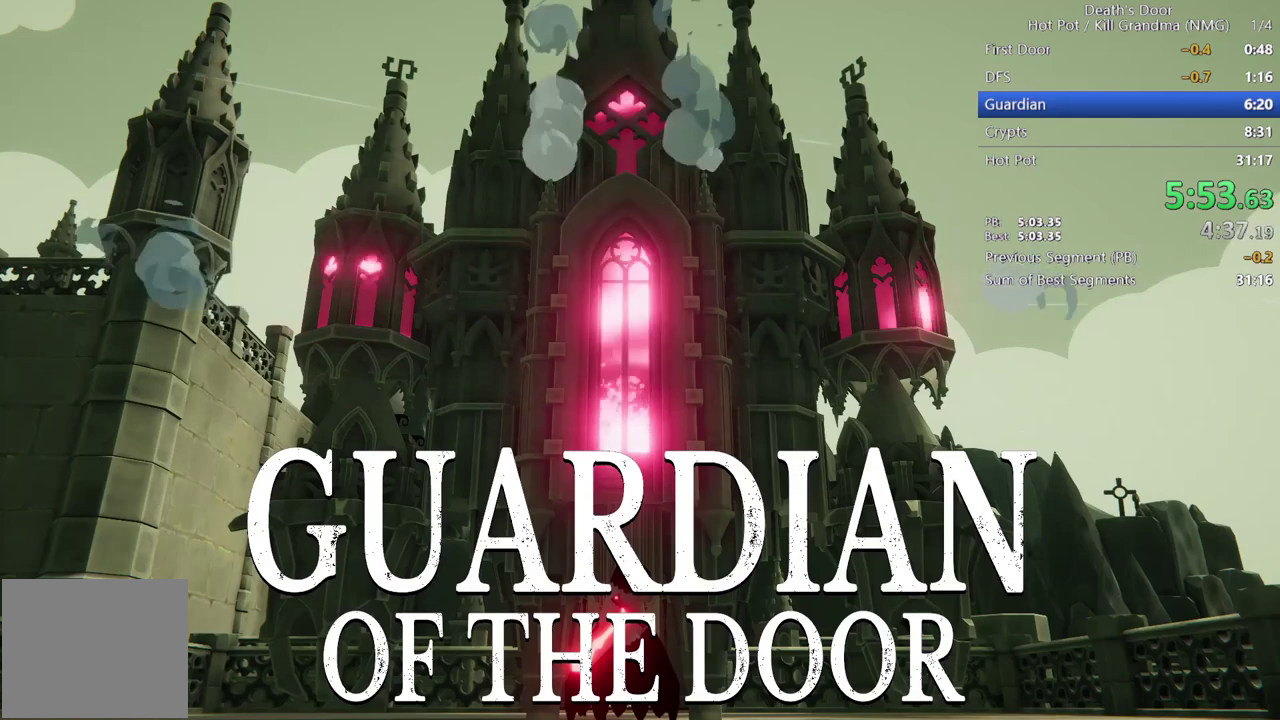
{"buttons": [], "left_stick": "down-left", "events": []}
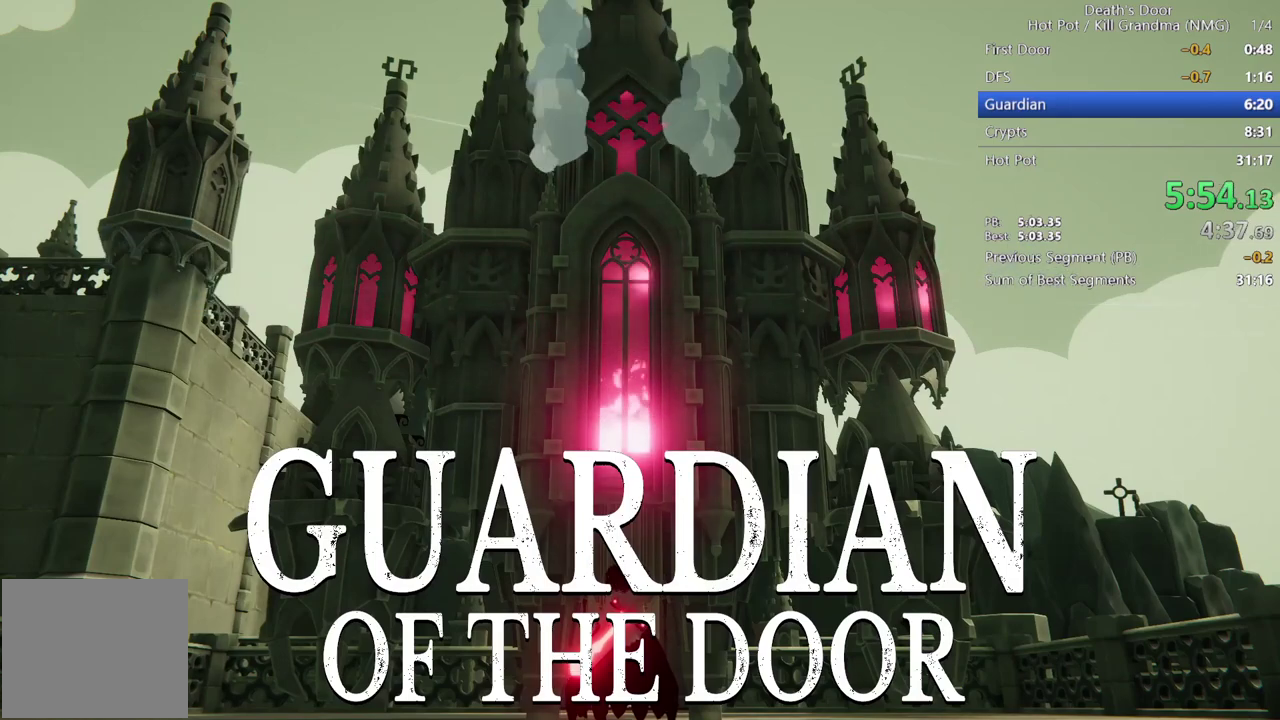
{"buttons": [], "left_stick": "down-left", "events": []}
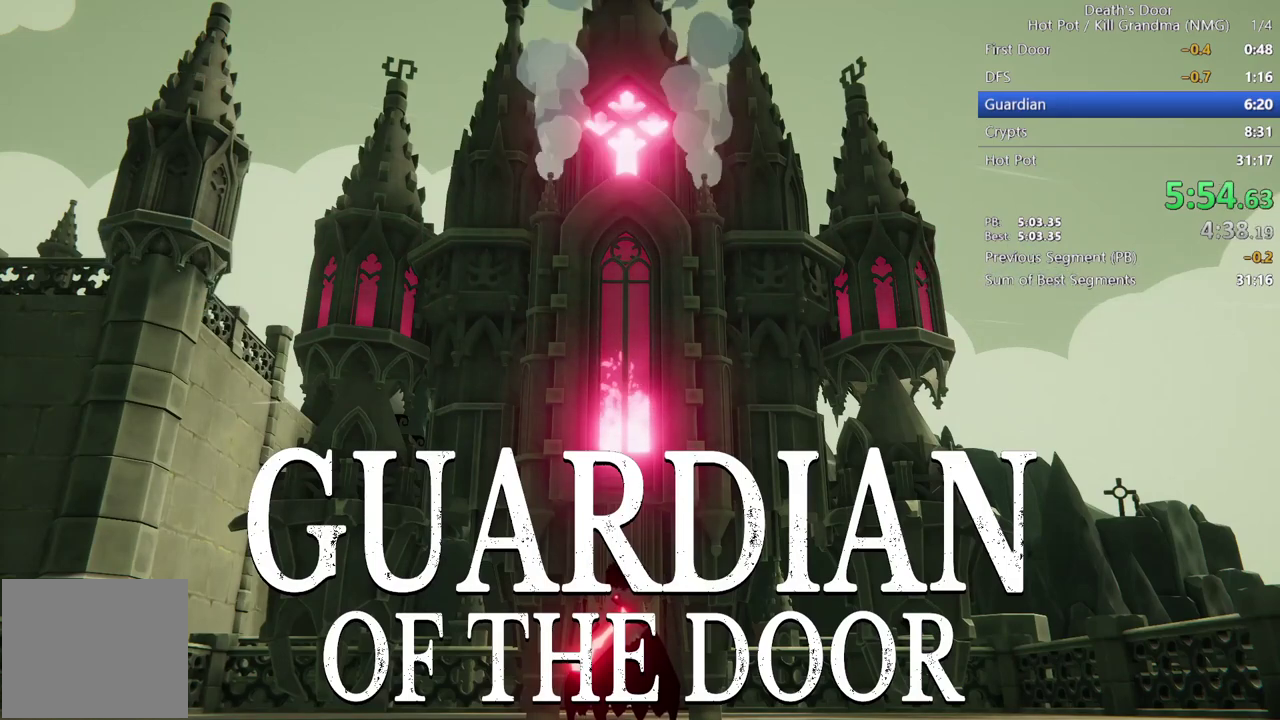
{"buttons": [], "left_stick": "down-left", "events": []}
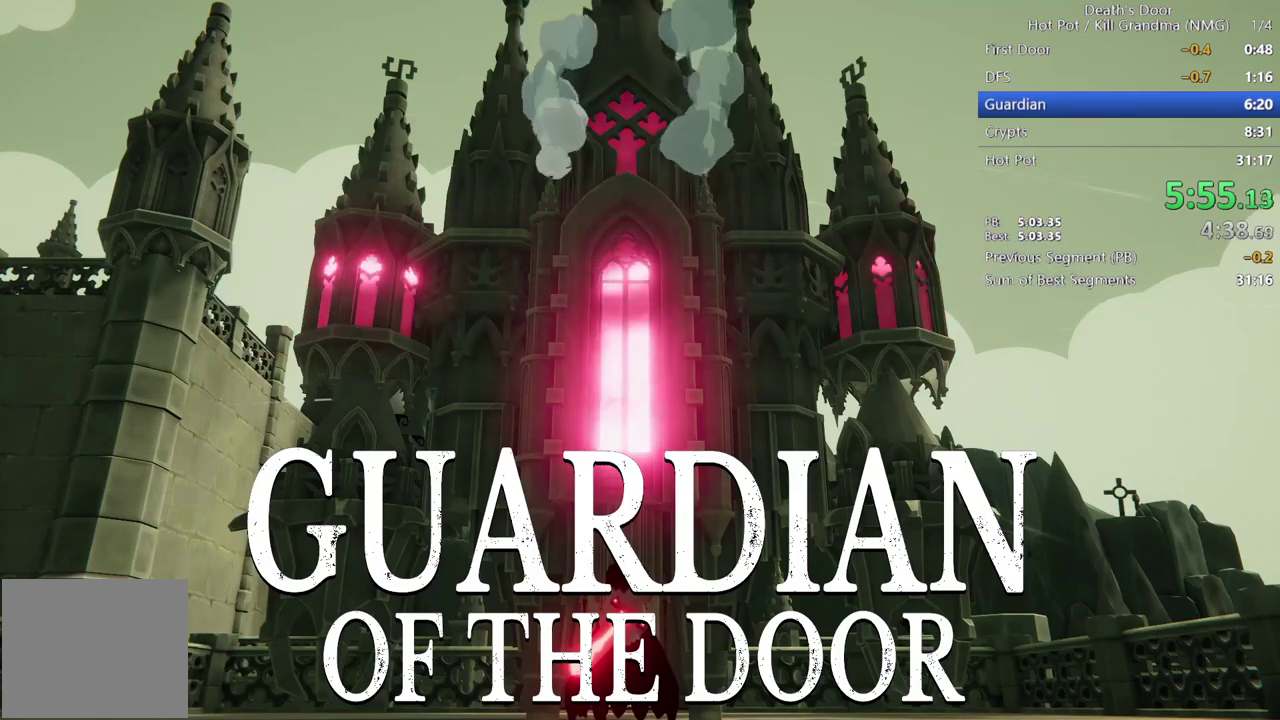
{"buttons": ["CIRCLE", "L2"], "left_stick": "up-right", "events": [[333, "left_stick", "center"], [400, "L2", "down"], [400, "left_stick", "up-right"], [467, "CIRCLE", "down"]]}
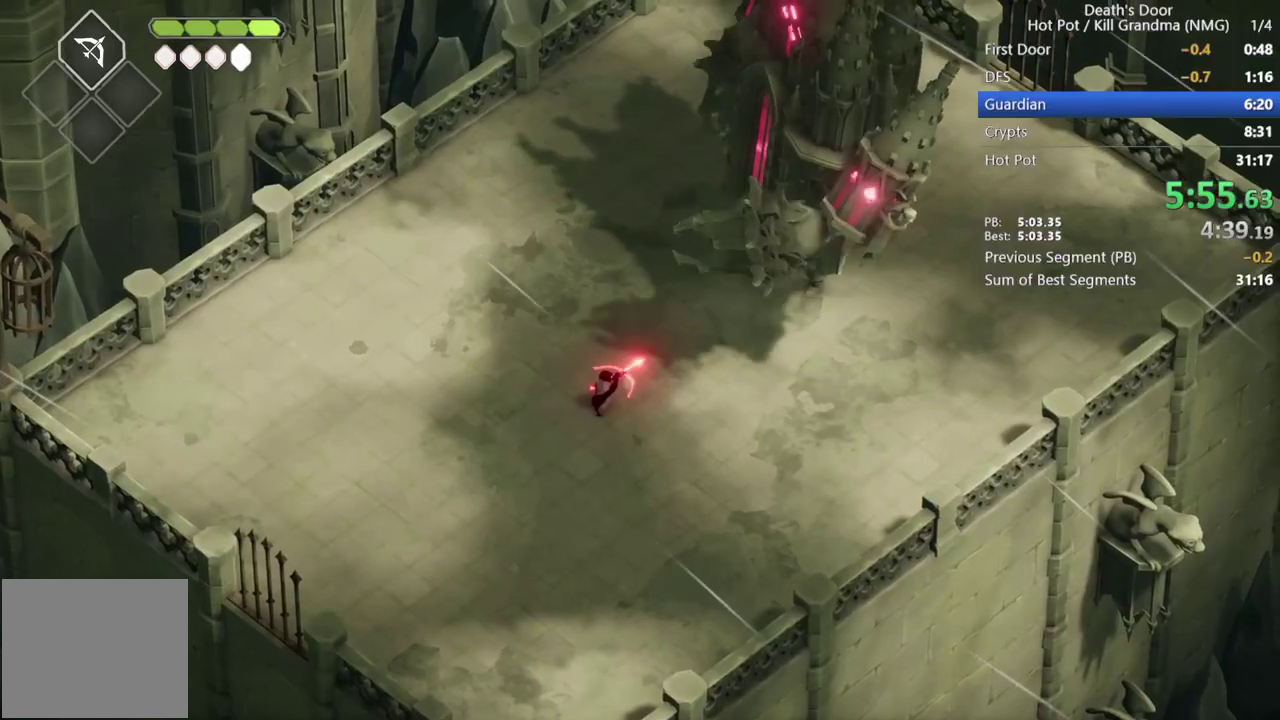
{"buttons": ["CIRCLE", "L2"], "left_stick": "up-right", "events": [[300, "CIRCLE", "up"], [367, "CIRCLE", "down"]]}
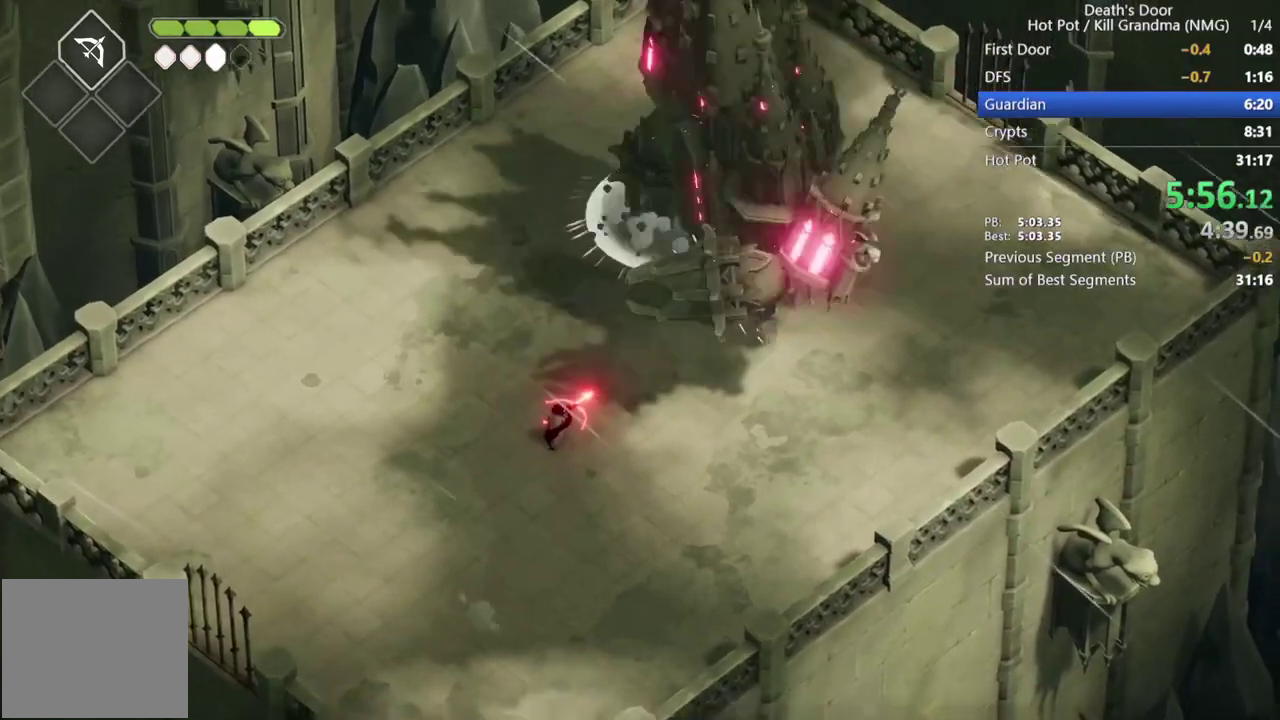
{"buttons": ["CIRCLE", "L2"], "left_stick": "up-right", "events": [[167, "CIRCLE", "up"], [267, "CIRCLE", "down"]]}
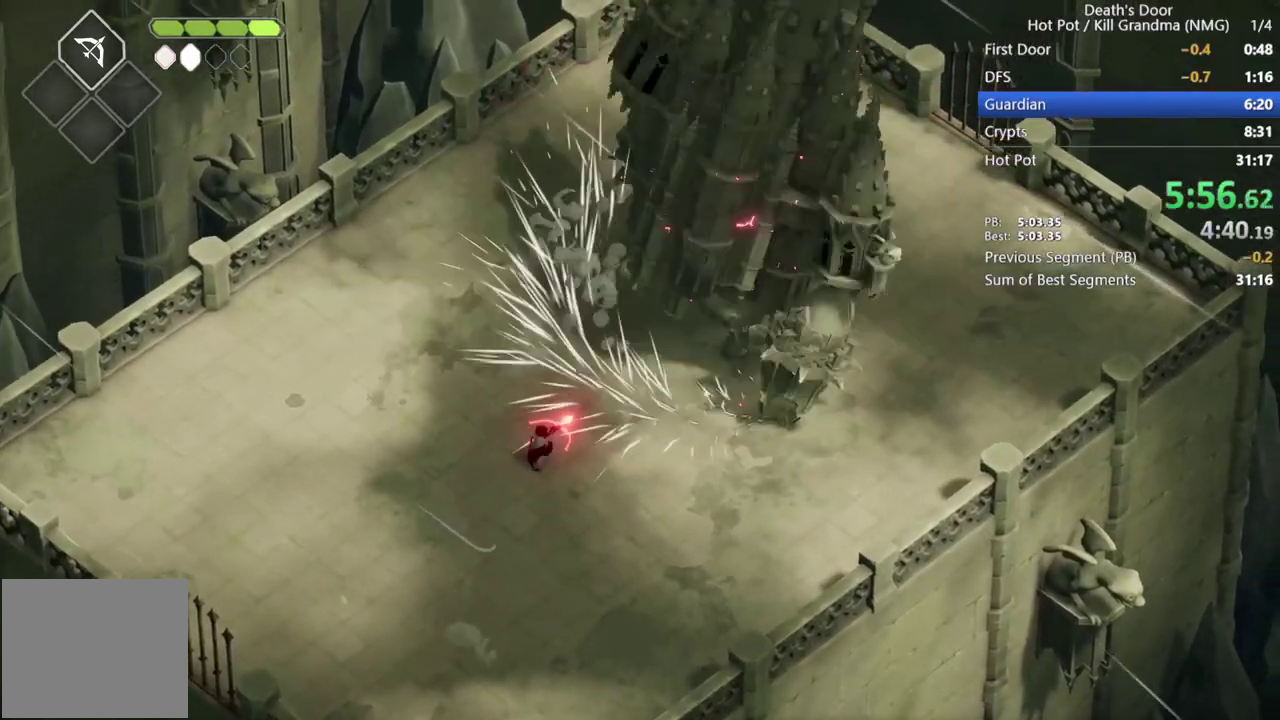
{"buttons": ["CIRCLE", "L2"], "left_stick": "up-right", "events": [[100, "CIRCLE", "up"], [167, "CIRCLE", "down"]]}
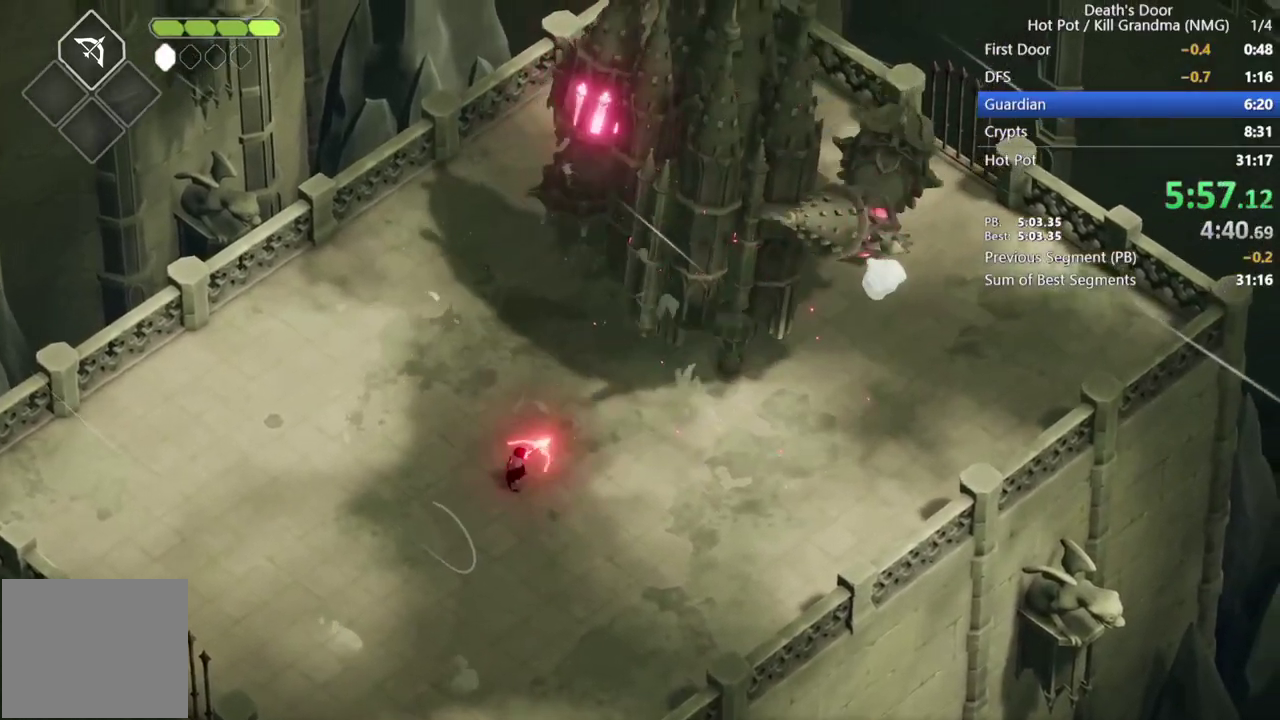
{"buttons": [], "left_stick": "up-right", "events": [[33, "CIRCLE", "up"], [100, "L2", "up"], [133, "CROSS", "down"], [333, "CROSS", "up"]]}
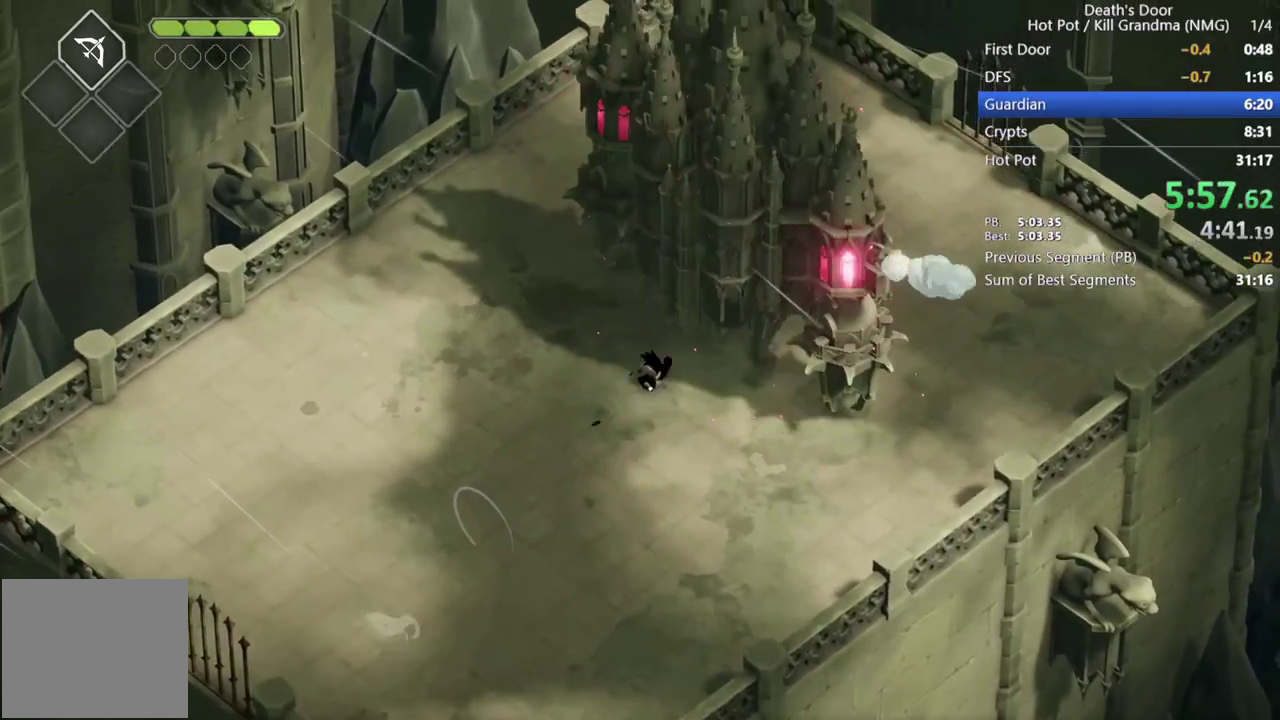
{"buttons": [], "left_stick": "up-right", "events": [[33, "R2", "down"], [200, "R2", "up"], [367, "SQUARE", "down"], [467, "SQUARE", "up"]]}
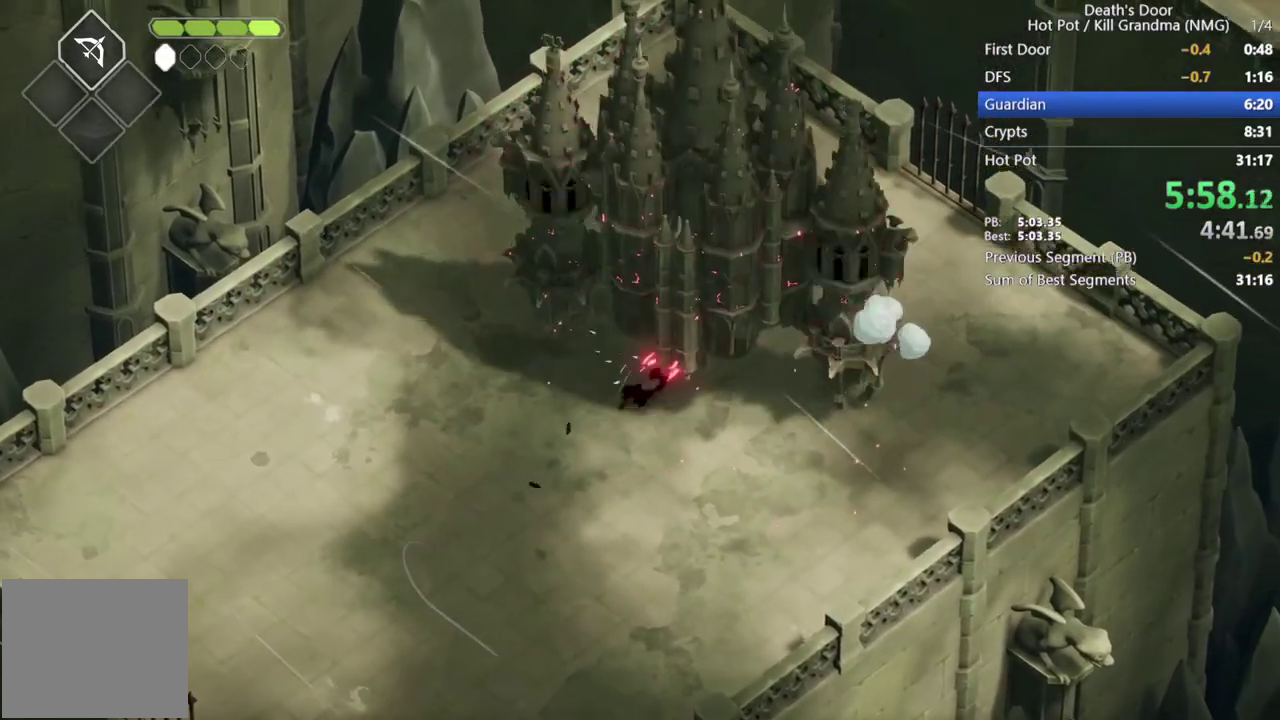
{"buttons": ["SQUARE"], "left_stick": "up-right", "events": [[33, "SQUARE", "down"], [133, "SQUARE", "up"], [200, "SQUARE", "down"], [300, "SQUARE", "up"], [367, "SQUARE", "down"]]}
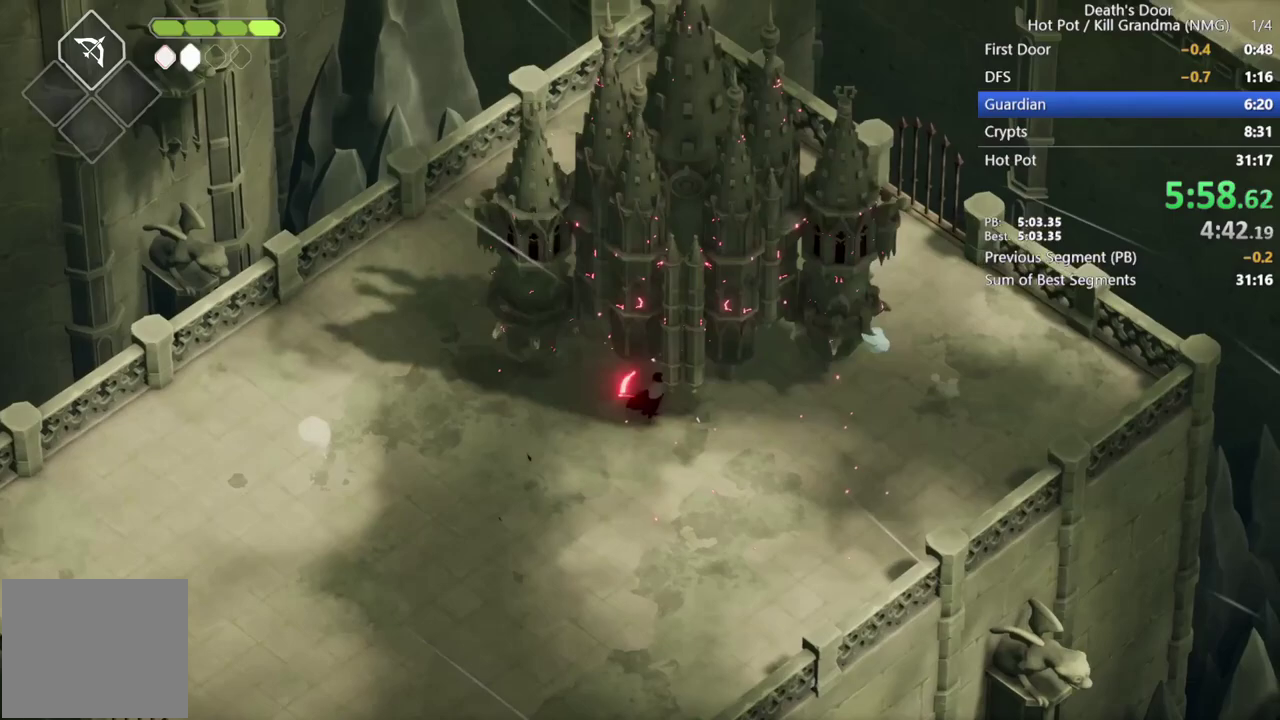
{"buttons": [], "left_stick": "up", "events": [[133, "SQUARE", "up"], [133, "left_stick", "up"], [367, "R2", "down"], [500, "R2", "up"]]}
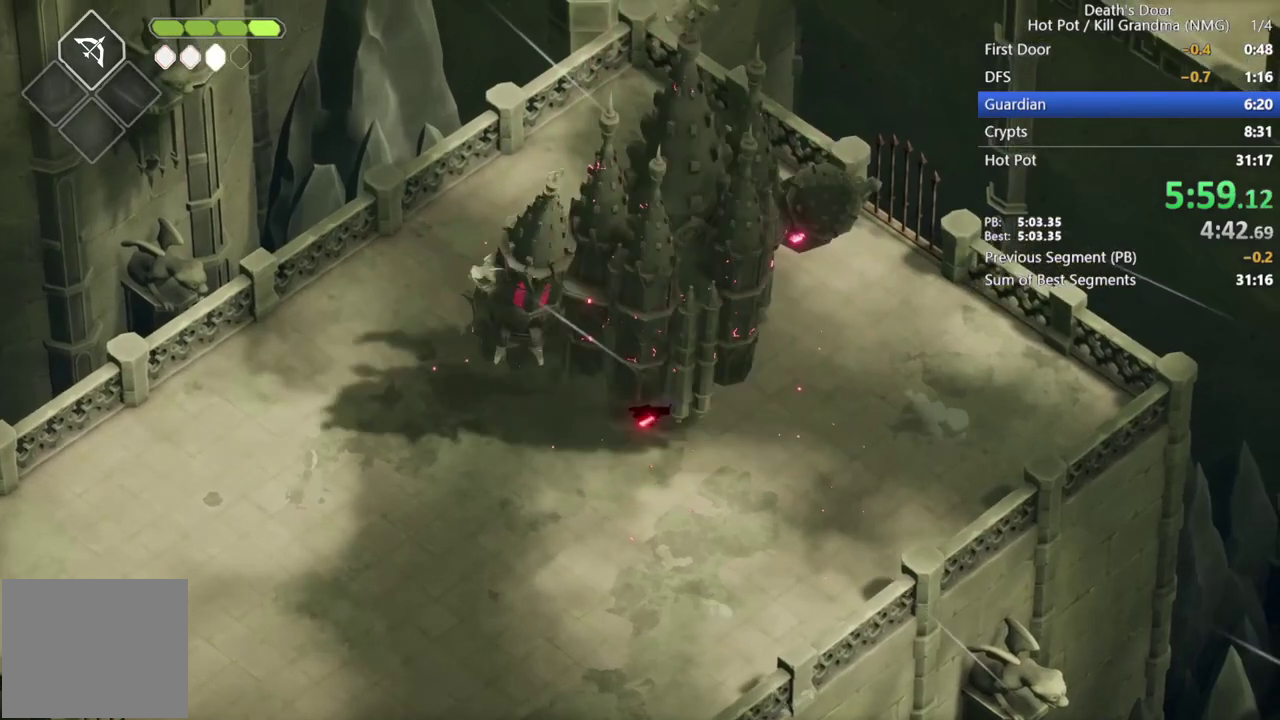
{"buttons": [], "left_stick": "up", "events": [[67, "R2", "down"], [200, "R2", "up"], [300, "R2", "down"], [400, "R2", "up"]]}
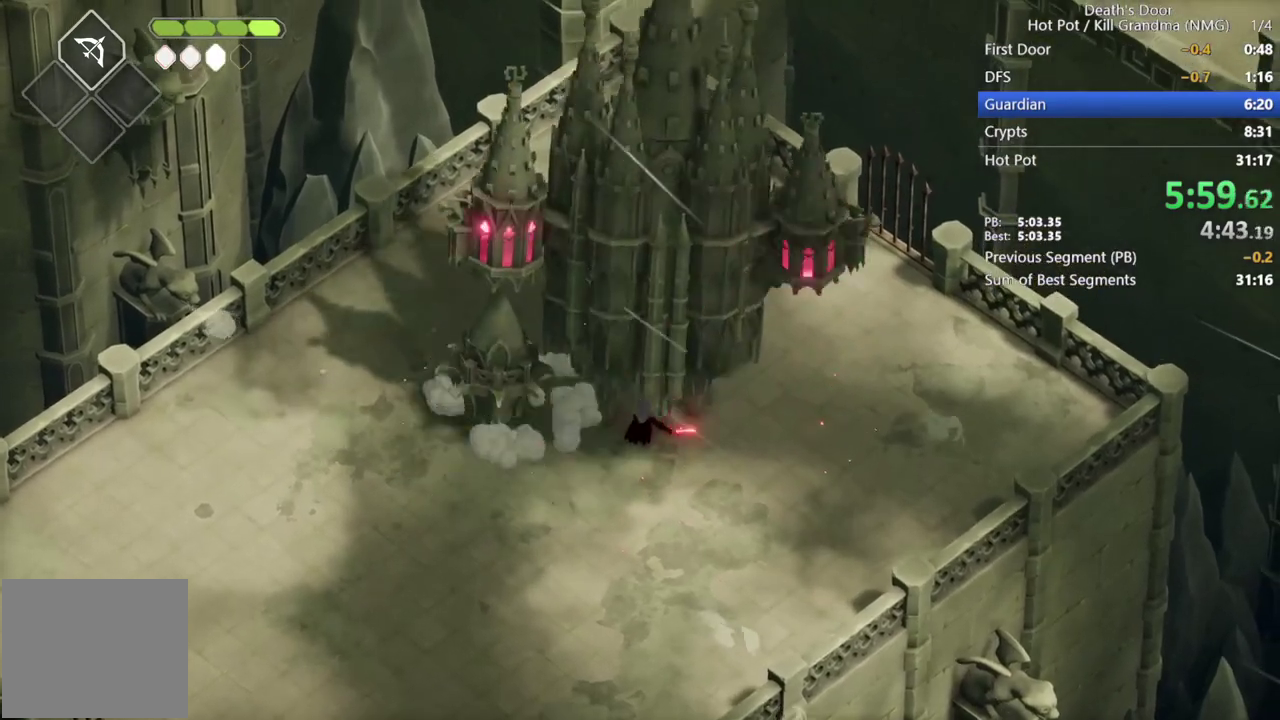
{"buttons": [], "left_stick": "up-right", "events": [[200, "SQUARE", "down"], [267, "left_stick", "up-right"], [300, "SQUARE", "up"], [367, "SQUARE", "down"], [467, "SQUARE", "up"]]}
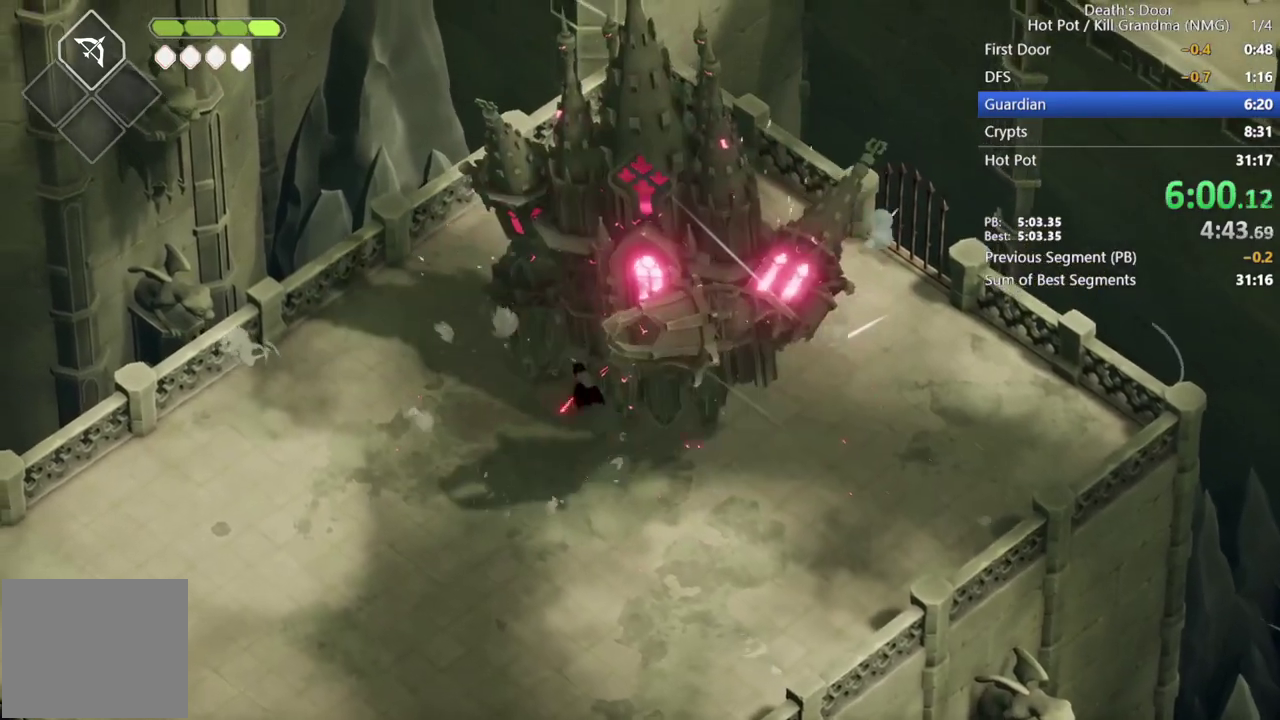
{"buttons": ["SQUARE"], "left_stick": "up-right", "events": [[33, "SQUARE", "down"], [267, "SQUARE", "up"], [333, "SQUARE", "down"], [433, "SQUARE", "up"], [500, "SQUARE", "down"]]}
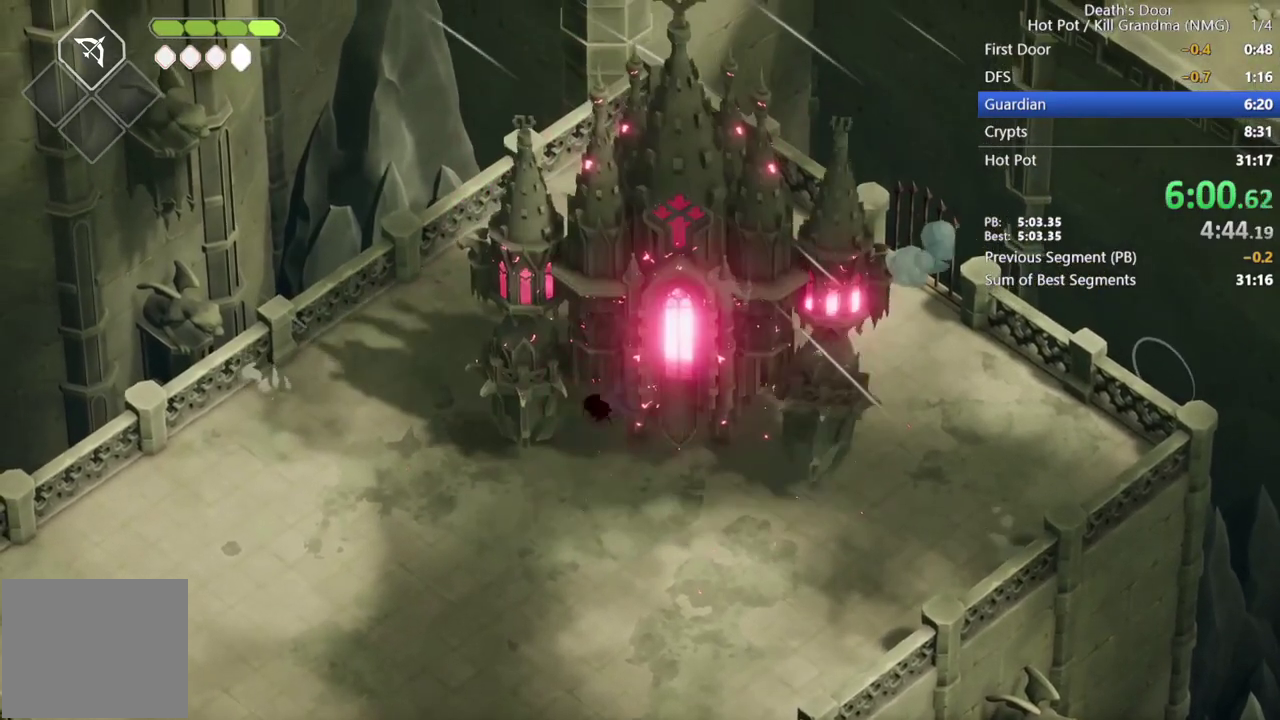
{"buttons": ["R2"], "left_stick": "right", "events": [[100, "SQUARE", "up"], [100, "left_stick", "right"], [233, "R2", "down"]]}
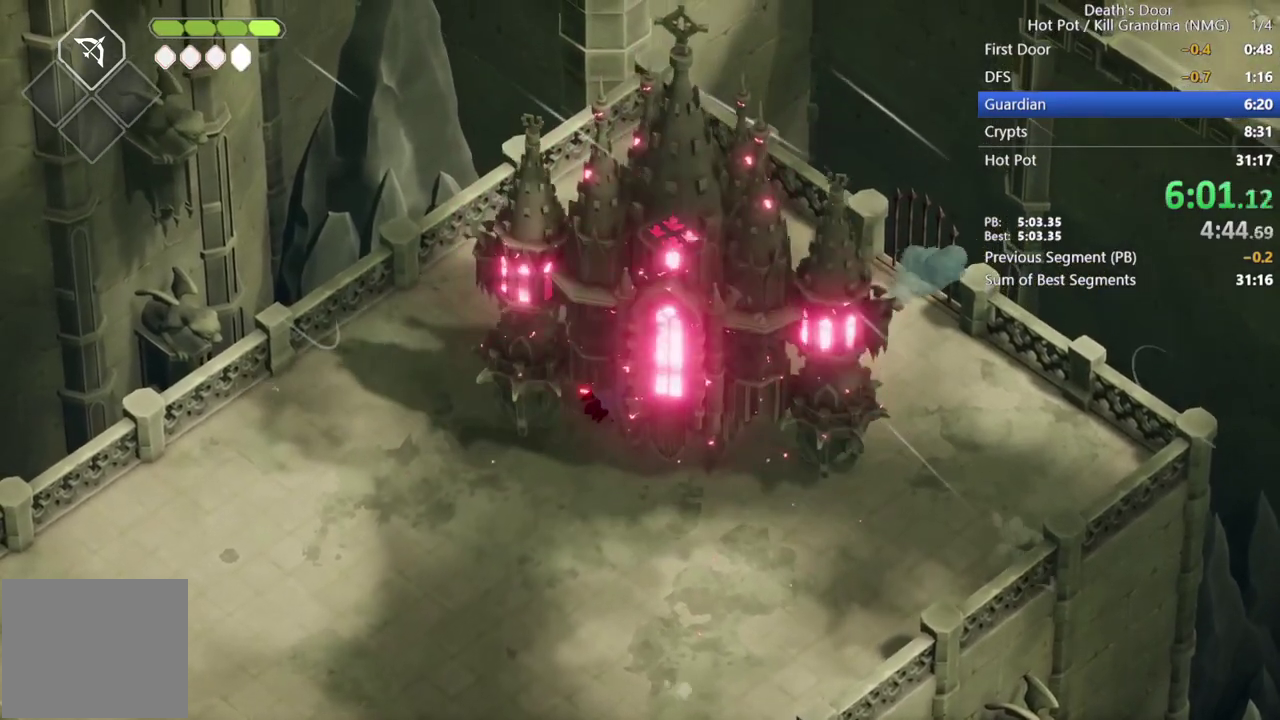
{"buttons": [], "left_stick": "down-right", "events": [[67, "R2", "up"], [233, "SQUARE", "down"], [333, "SQUARE", "up"], [433, "SQUARE", "down"], [500, "SQUARE", "up"], [500, "left_stick", "down-right"]]}
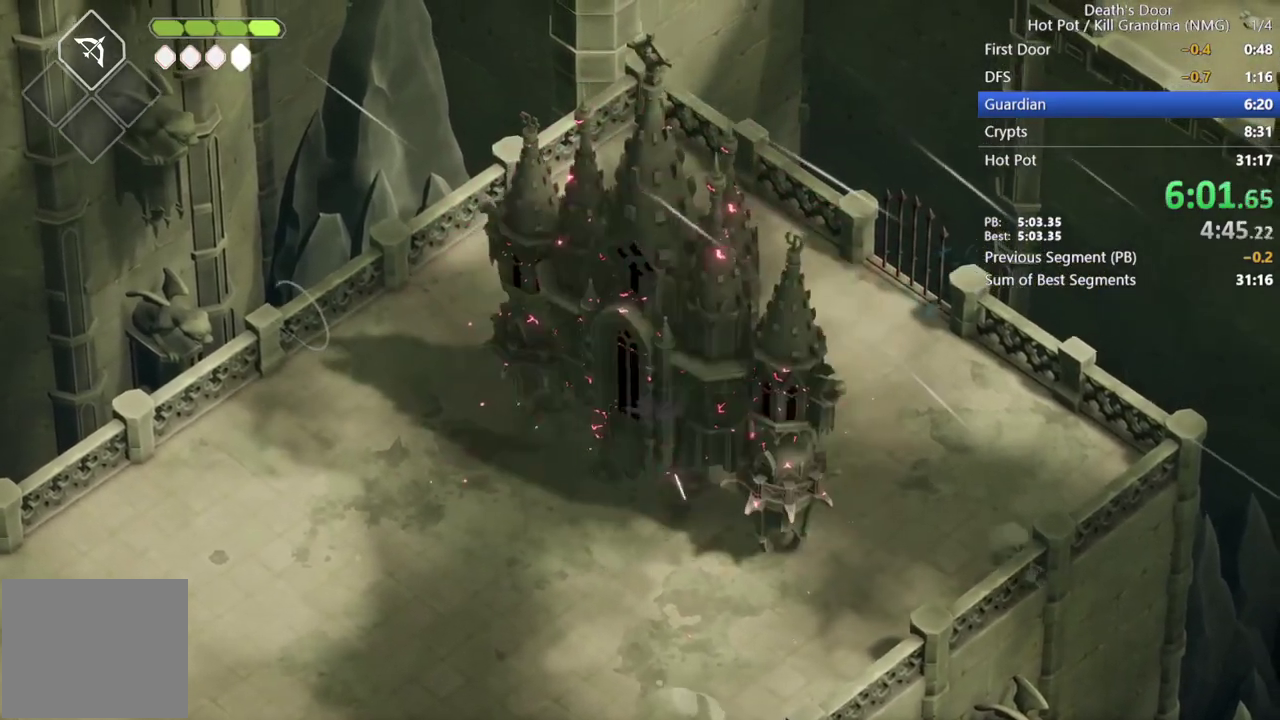
{"buttons": [], "left_stick": "down-left", "events": [[67, "SQUARE", "down"], [167, "SQUARE", "up"], [200, "left_stick", "down"], [233, "SQUARE", "down"], [333, "SQUARE", "up"], [433, "SQUARE", "down"], [433, "left_stick", "down-left"], [500, "SQUARE", "up"]]}
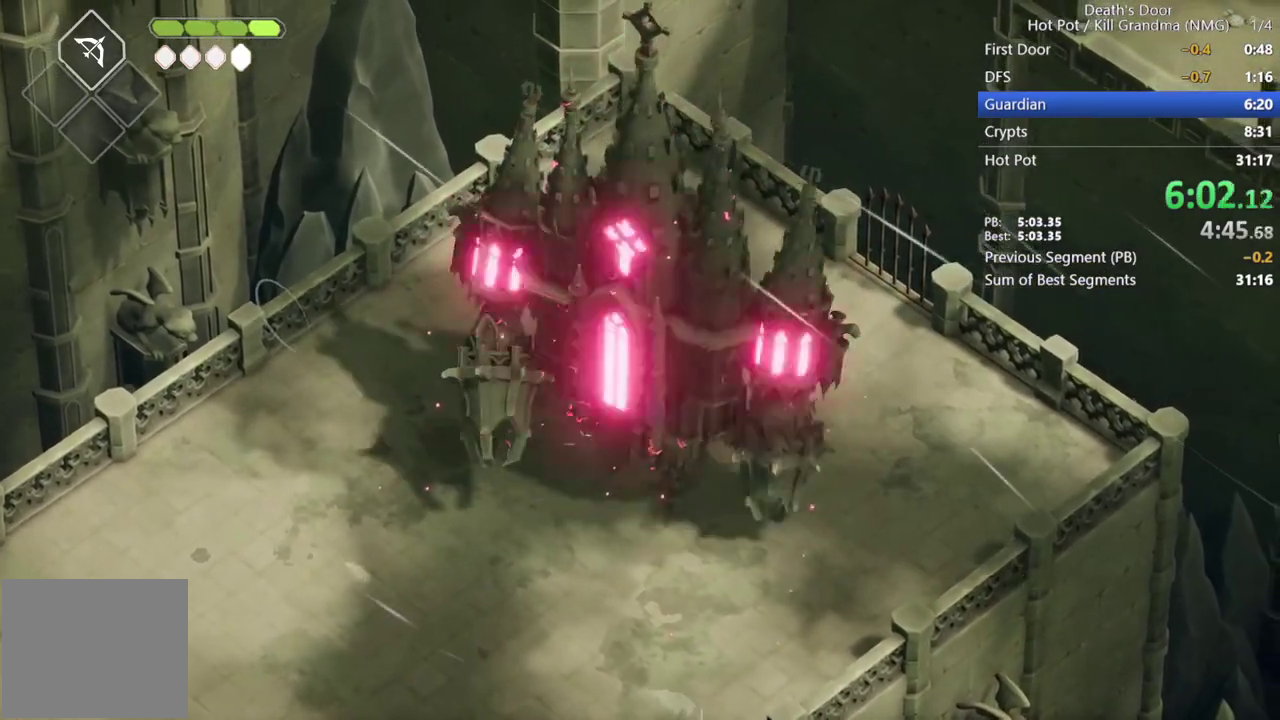
{"buttons": ["R2"], "left_stick": "down-left", "events": [[67, "SQUARE", "down"], [167, "SQUARE", "up"], [300, "R2", "down"], [433, "R2", "up"], [500, "R2", "down"]]}
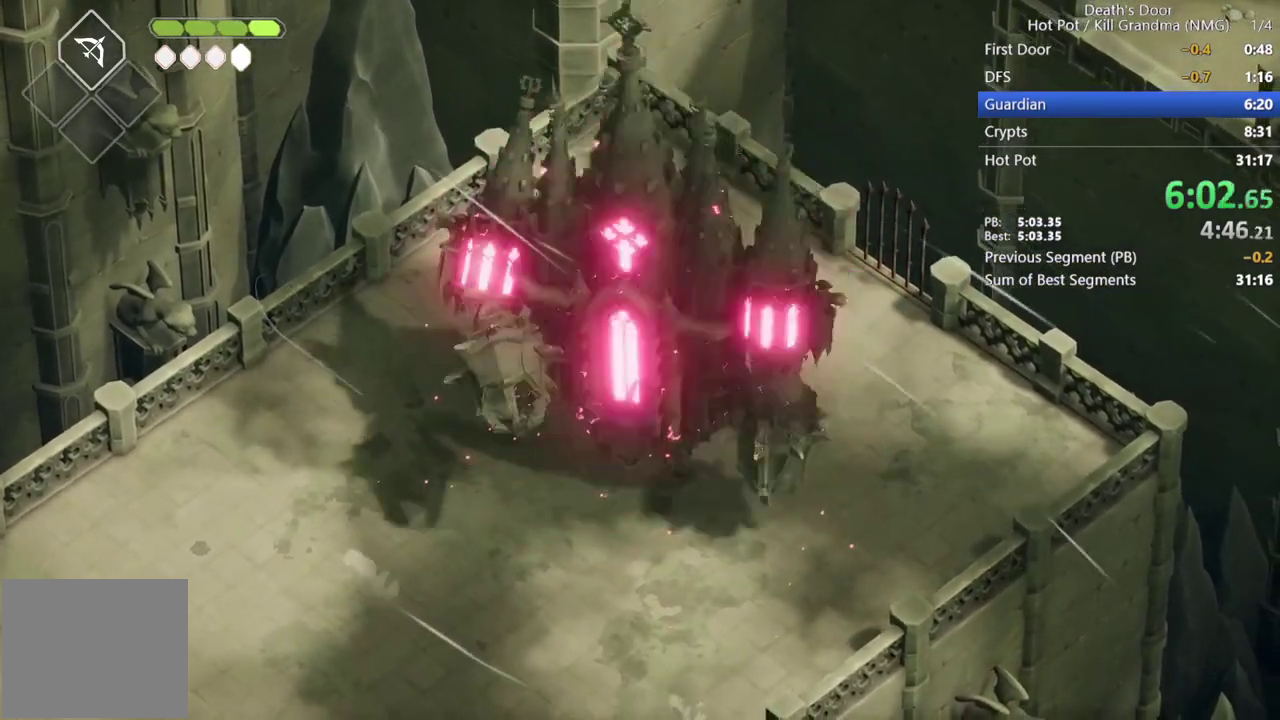
{"buttons": ["SQUARE"], "left_stick": "down-left", "events": [[133, "R2", "up"], [300, "SQUARE", "down"], [400, "SQUARE", "up"], [467, "SQUARE", "down"]]}
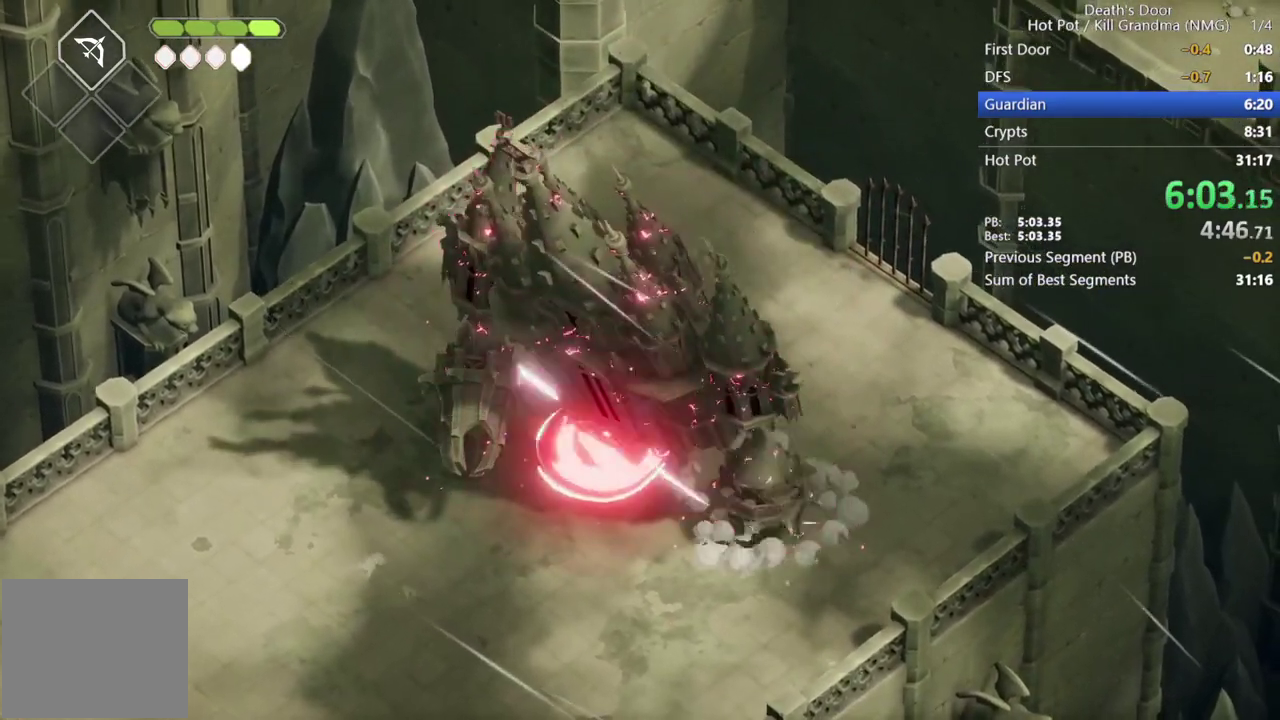
{"buttons": ["SQUARE"], "left_stick": "down-left", "events": [[67, "SQUARE", "up"], [133, "SQUARE", "down"], [233, "SQUARE", "up"], [300, "SQUARE", "down"], [400, "SQUARE", "up"], [467, "SQUARE", "down"]]}
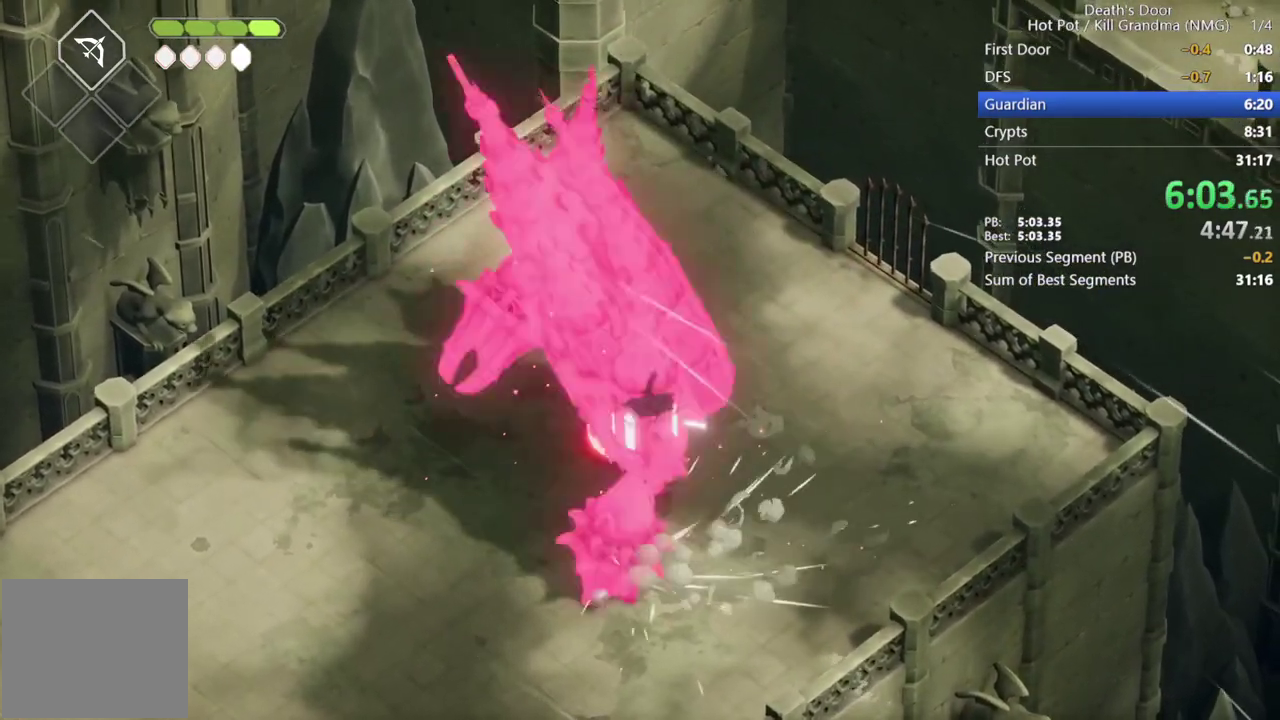
{"buttons": ["SQUARE"], "left_stick": "down-left", "events": [[200, "SQUARE", "up"], [300, "SQUARE", "down"], [367, "SQUARE", "up"], [467, "SQUARE", "down"]]}
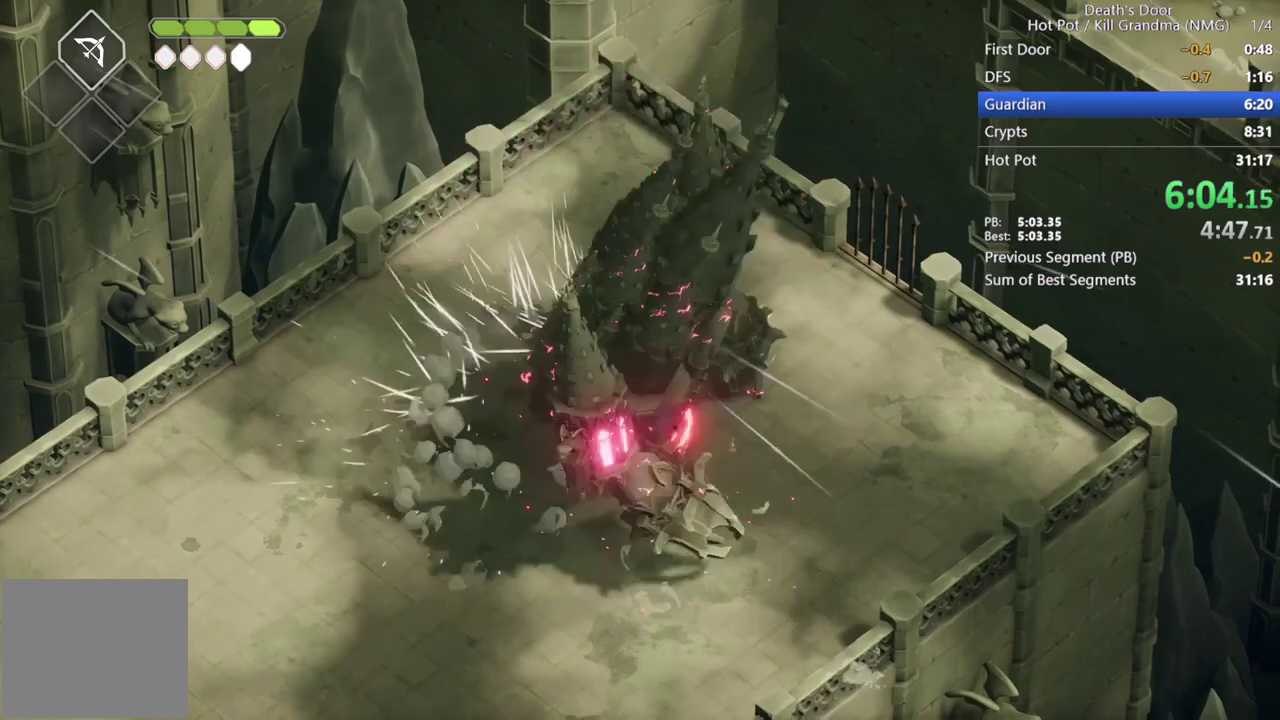
{"buttons": ["CROSS"], "left_stick": "up-right", "events": [[33, "SQUARE", "up"], [100, "SQUARE", "down"], [233, "SQUARE", "up"], [267, "left_stick", "up-right"], [400, "CROSS", "down"]]}
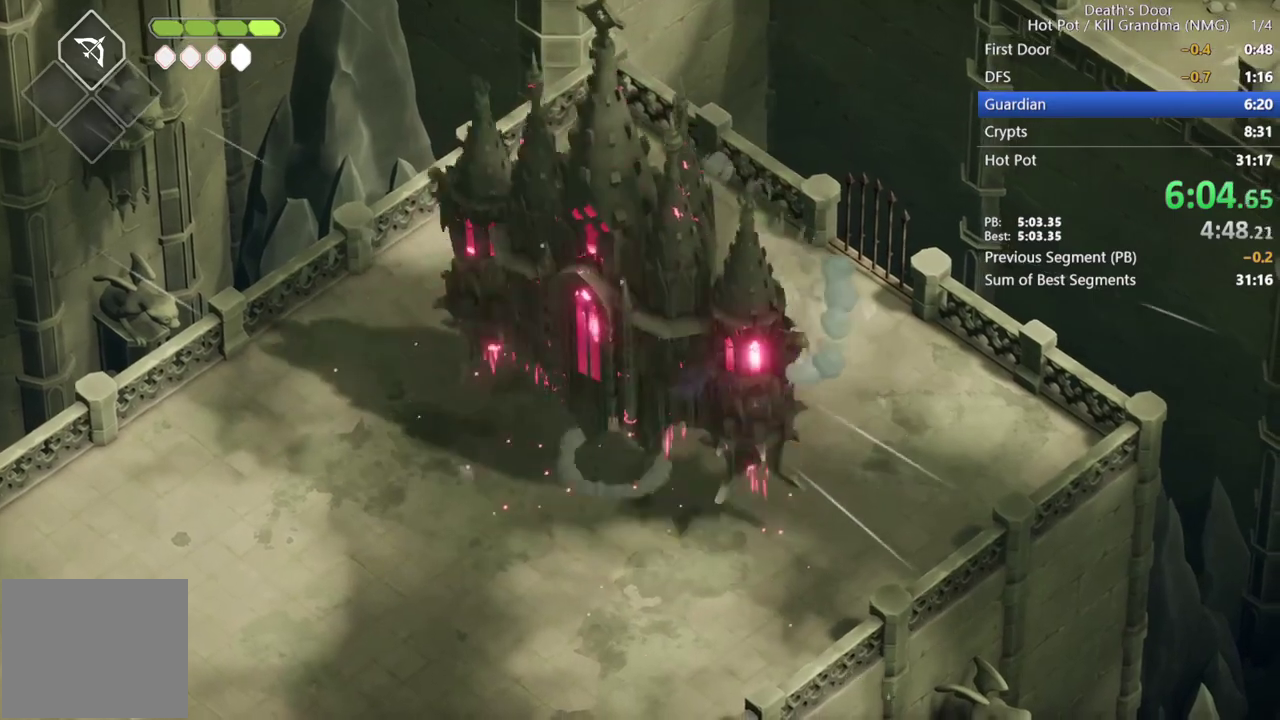
{"buttons": [], "left_stick": "up-right", "events": [[33, "CROSS", "up"], [100, "CROSS", "down"], [233, "CROSS", "up"], [300, "left_stick", "up"], [500, "left_stick", "up-right"]]}